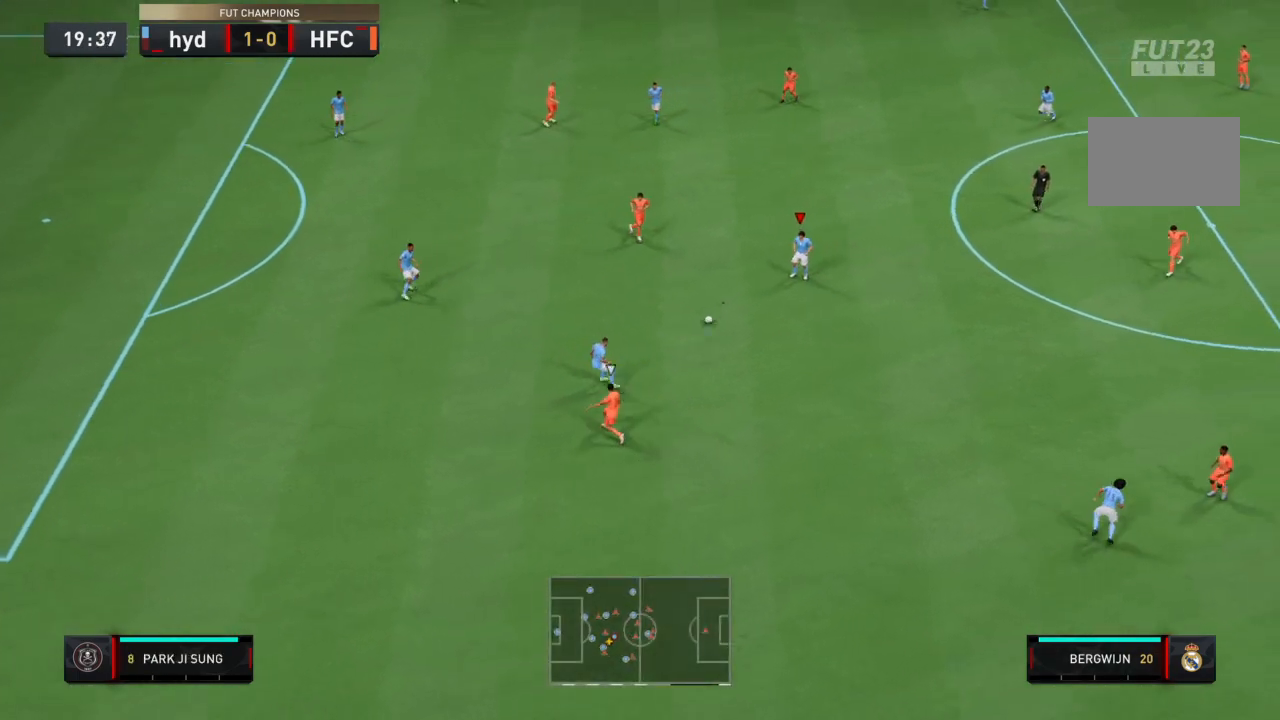
Gameplay with a controller (PlayStation layout); each line is a JSON object with the inputs held at the frame after it. "events" lists button and stick changes between this image and that frame as [ms after this image, input, new state], when the widget could be followed in between. Not read: L3 R3.
{"buttons": [], "left_stick": "down-right", "right_stick": "center", "events": []}
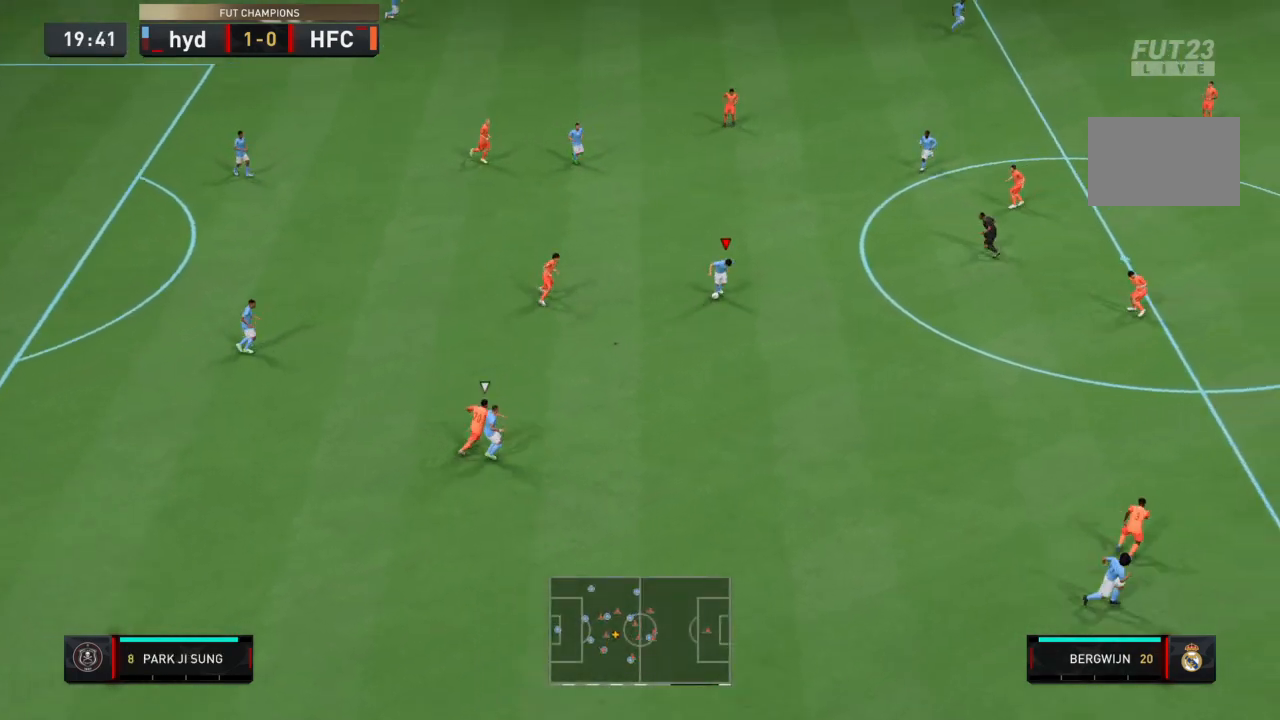
{"buttons": ["CROSS", "L1"], "left_stick": "center", "right_stick": "center", "events": [[434, "CROSS", "down"], [434, "L1", "down"], [467, "left_stick", "center"]]}
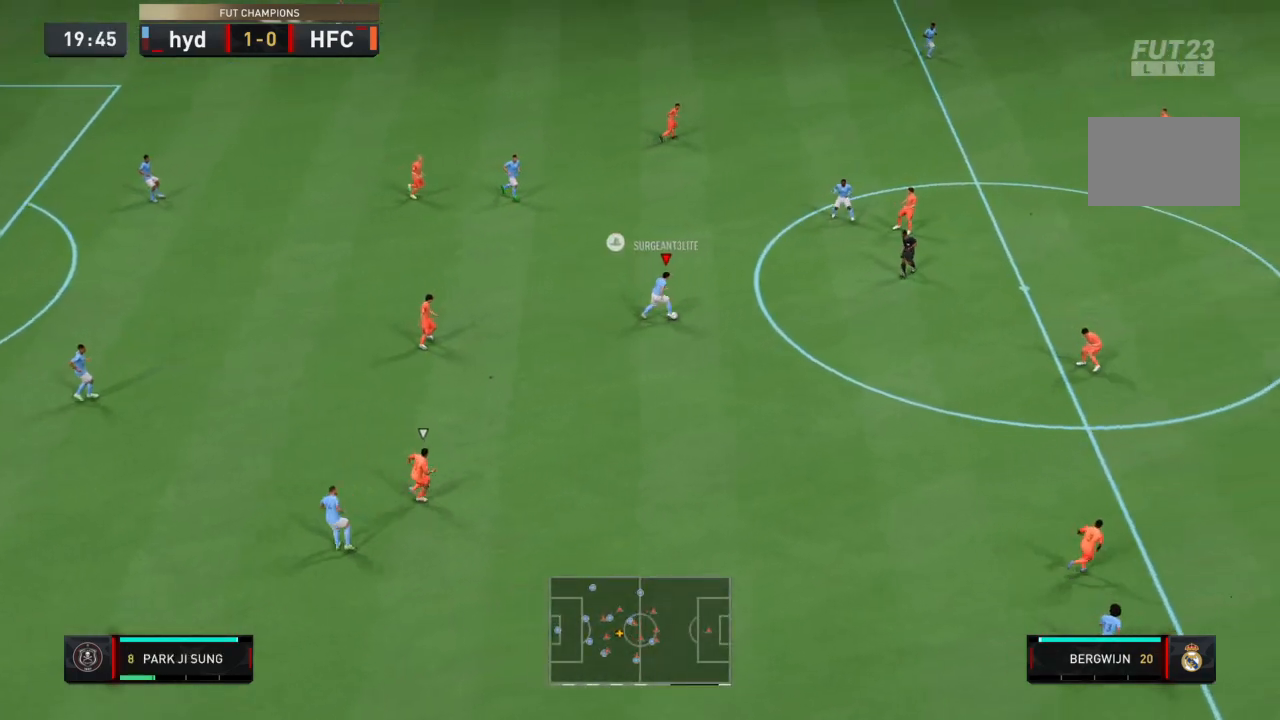
{"buttons": [], "left_stick": "left", "right_stick": "center", "events": [[33, "CROSS", "up"], [67, "L1", "up"], [500, "left_stick", "left"]]}
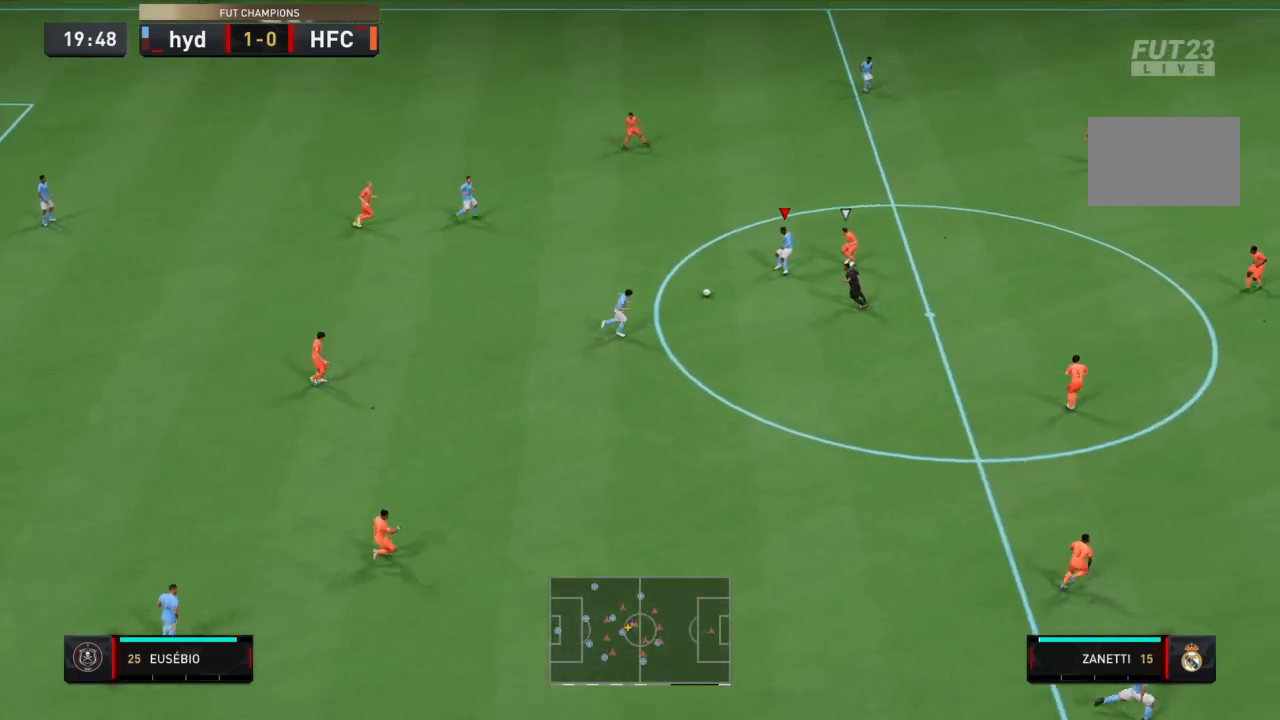
{"buttons": ["CROSS"], "left_stick": "center", "right_stick": "center", "events": [[501, "CROSS", "down"], [501, "left_stick", "center"]]}
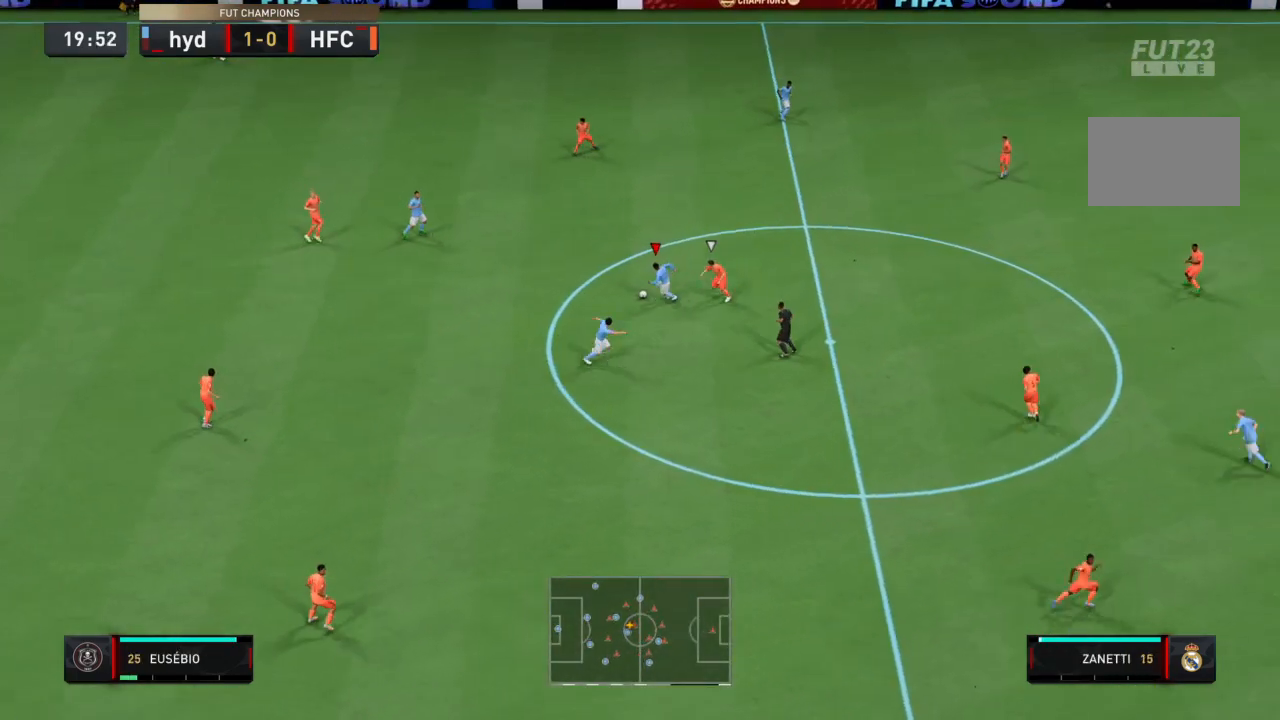
{"buttons": [], "left_stick": "center", "right_stick": "center", "events": [[200, "CROSS", "up"]]}
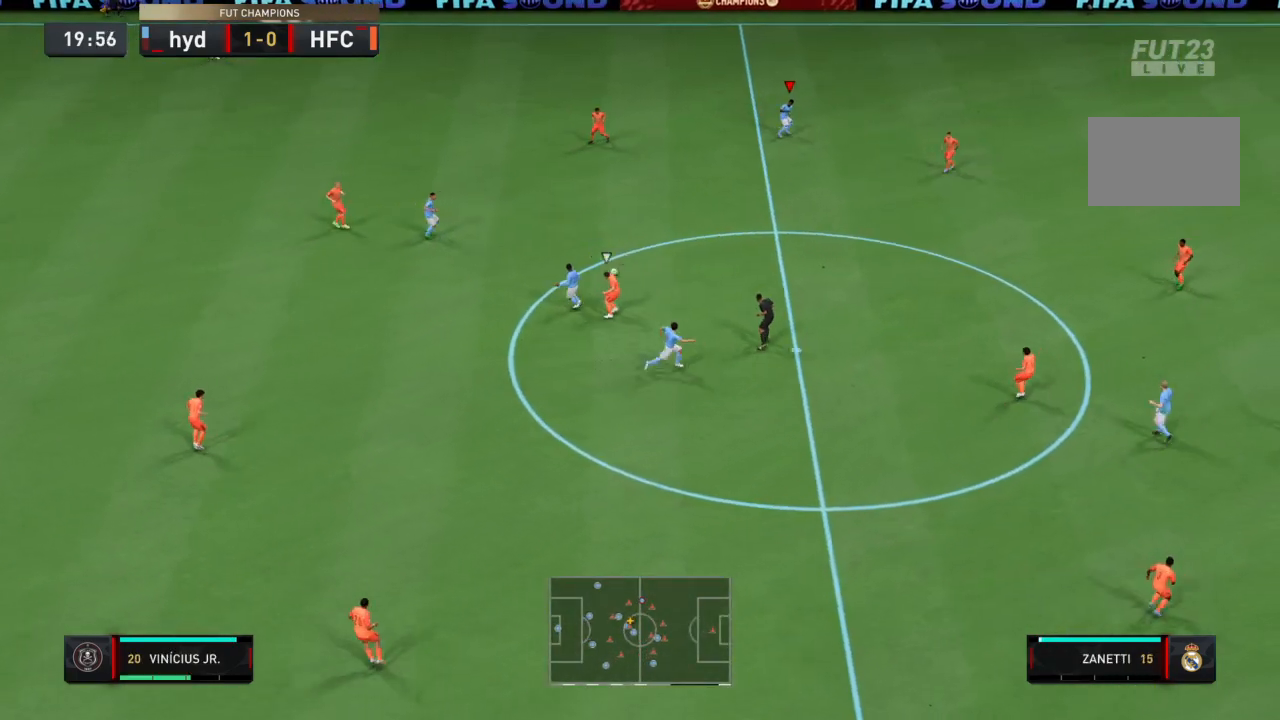
{"buttons": [], "left_stick": "down-right", "right_stick": "center", "events": [[367, "left_stick", "down-right"]]}
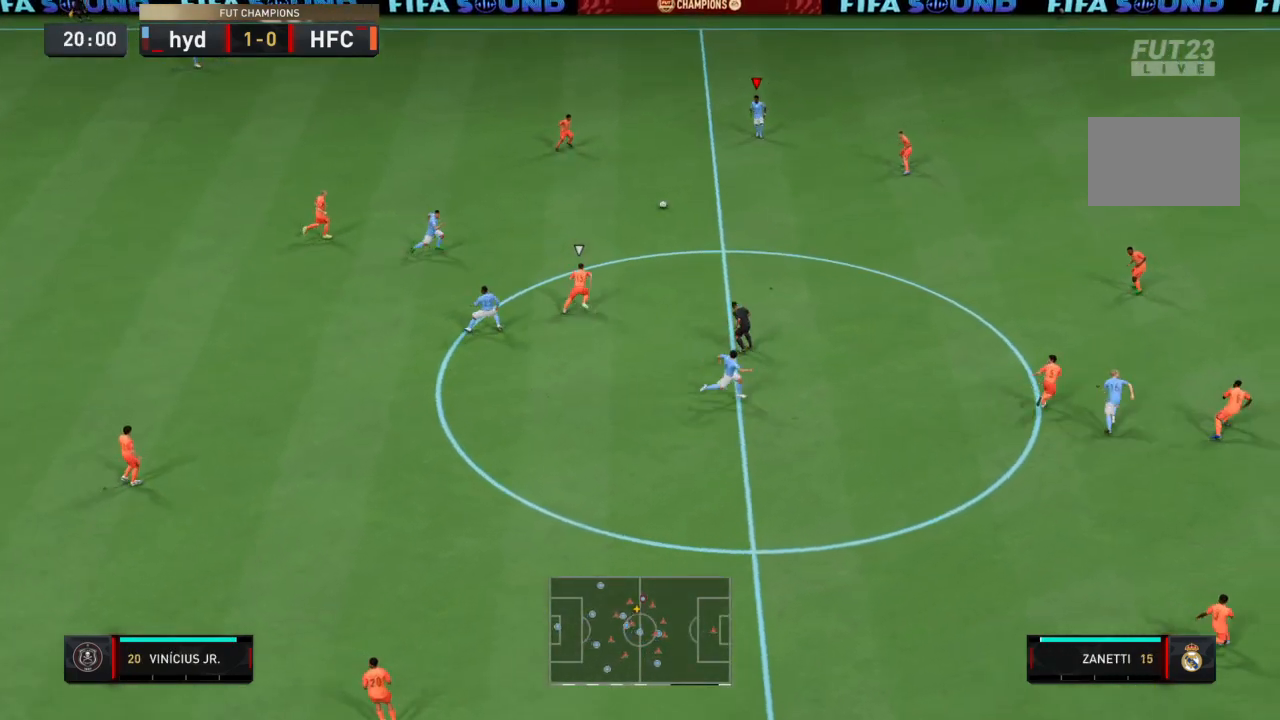
{"buttons": [], "left_stick": "down-right", "right_stick": "up-right", "events": [[500, "right_stick", "up-right"]]}
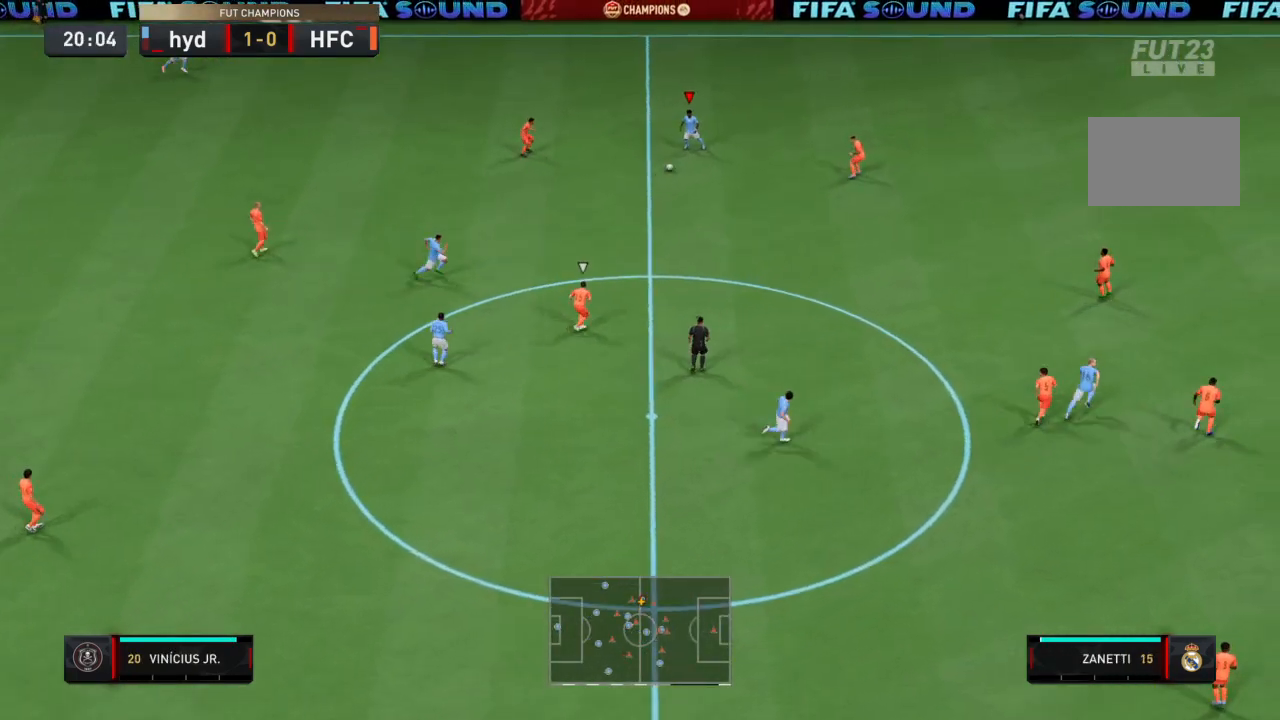
{"buttons": [], "left_stick": "center", "right_stick": "up-right", "events": [[334, "left_stick", "center"]]}
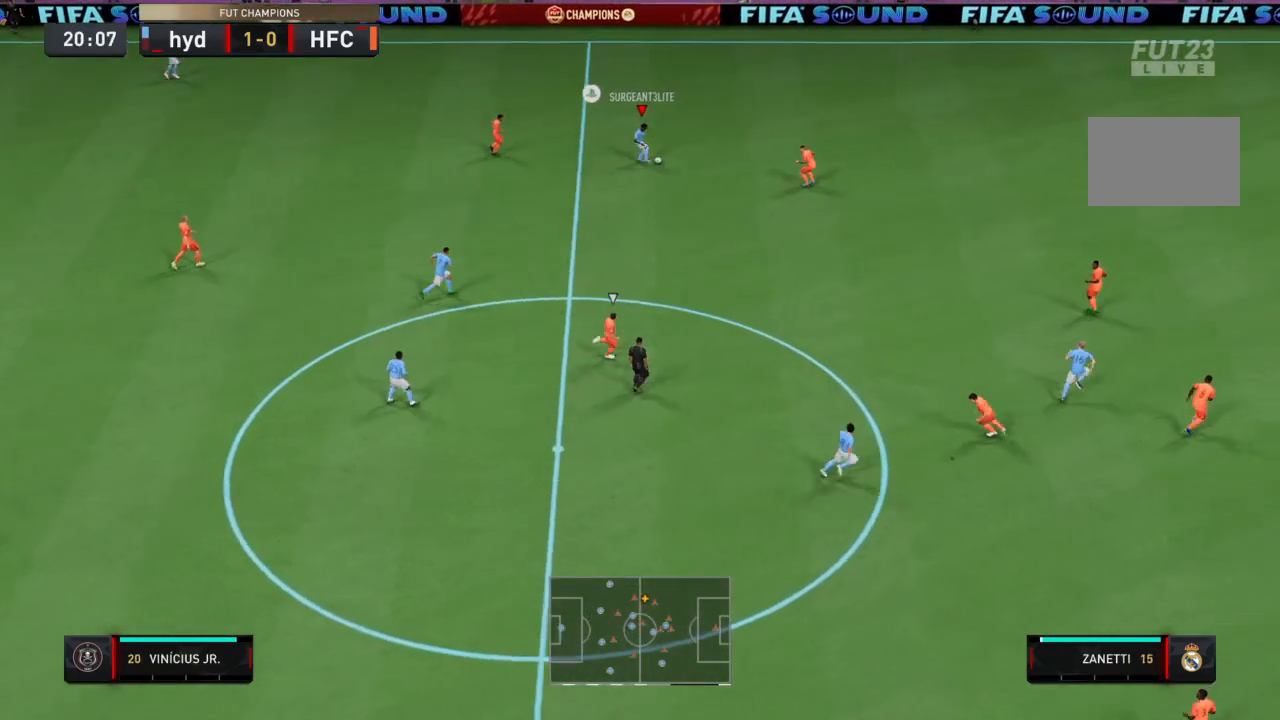
{"buttons": ["R2"], "left_stick": "center", "right_stick": "center", "events": [[33, "right_stick", "center"], [133, "R2", "down"]]}
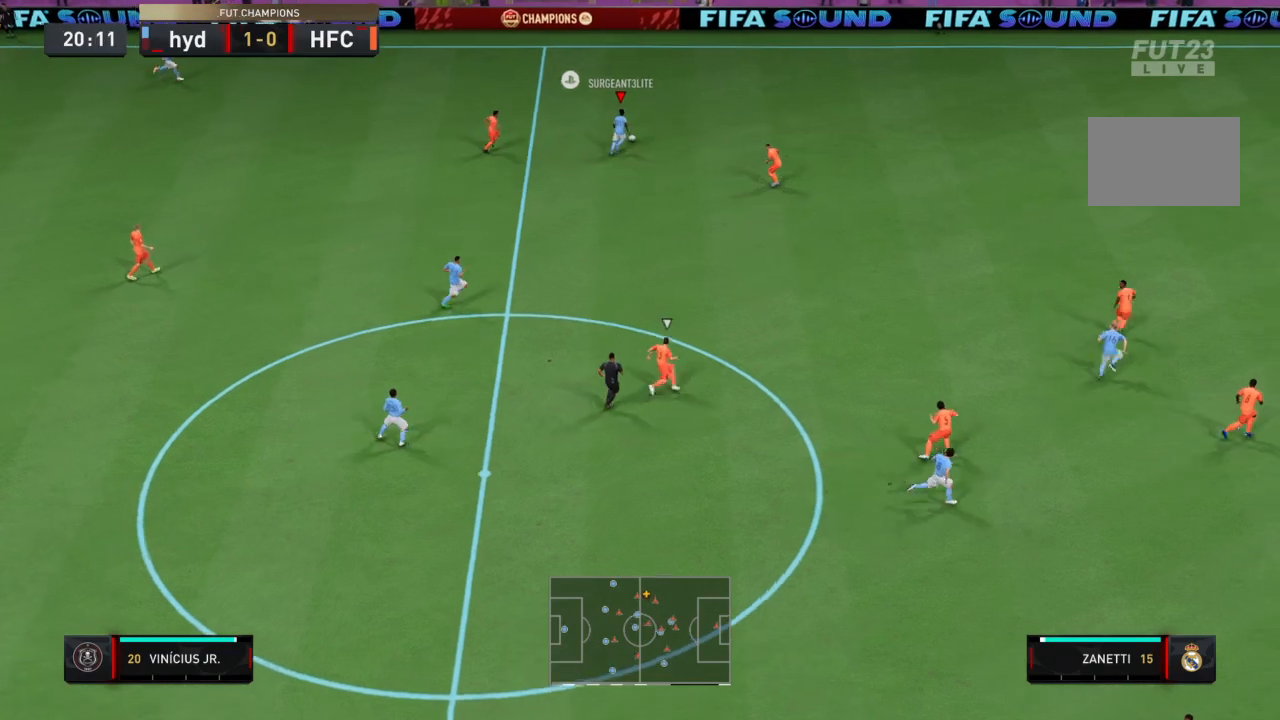
{"buttons": ["R2"], "left_stick": "down-right", "right_stick": "center", "events": [[301, "left_stick", "down-right"]]}
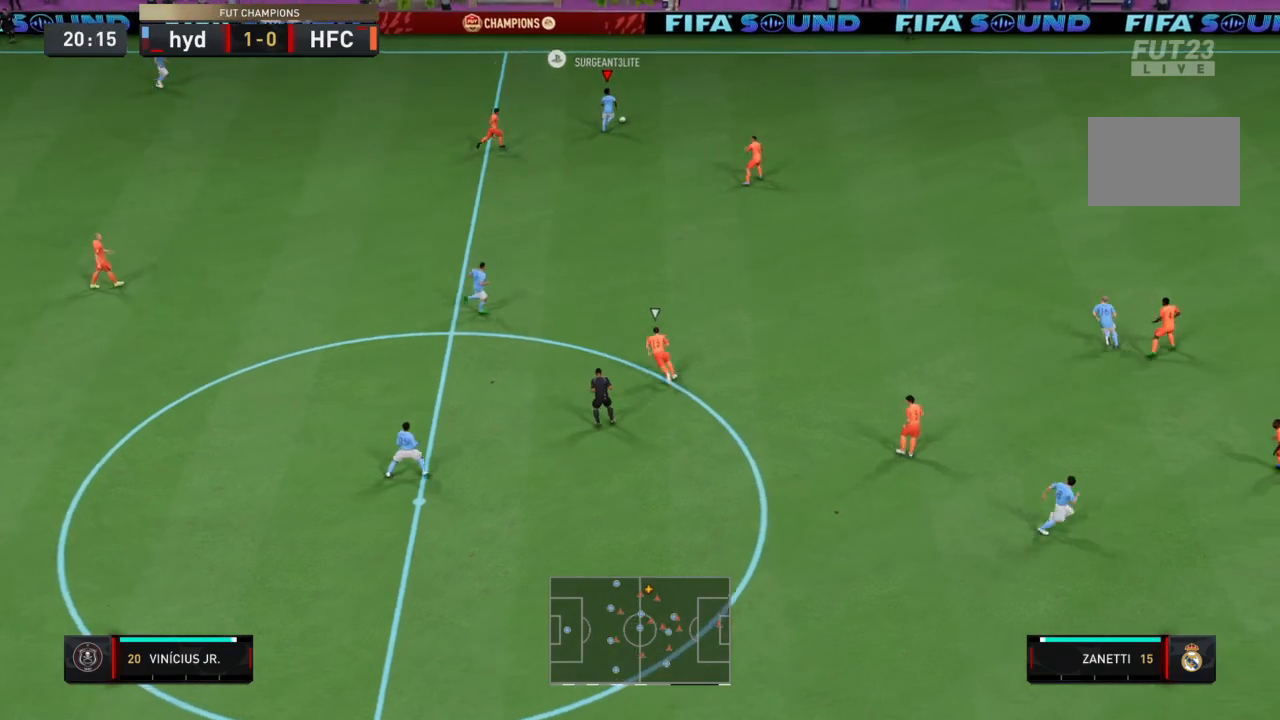
{"buttons": ["L1"], "left_stick": "center", "right_stick": "center", "events": [[100, "R2", "up"], [367, "left_stick", "center"], [467, "L1", "down"]]}
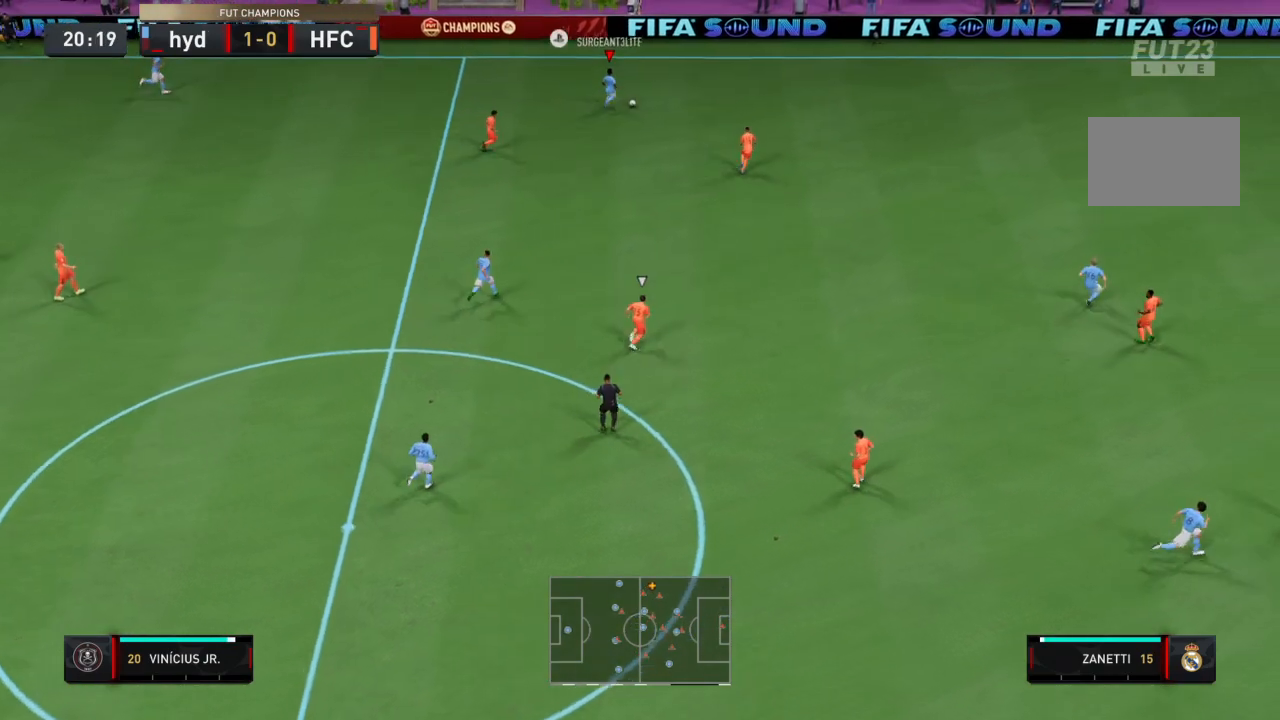
{"buttons": [], "left_stick": "center", "right_stick": "center", "events": [[67, "right_stick", "up-right"], [167, "right_stick", "down-left"], [367, "right_stick", "center"], [467, "L1", "up"]]}
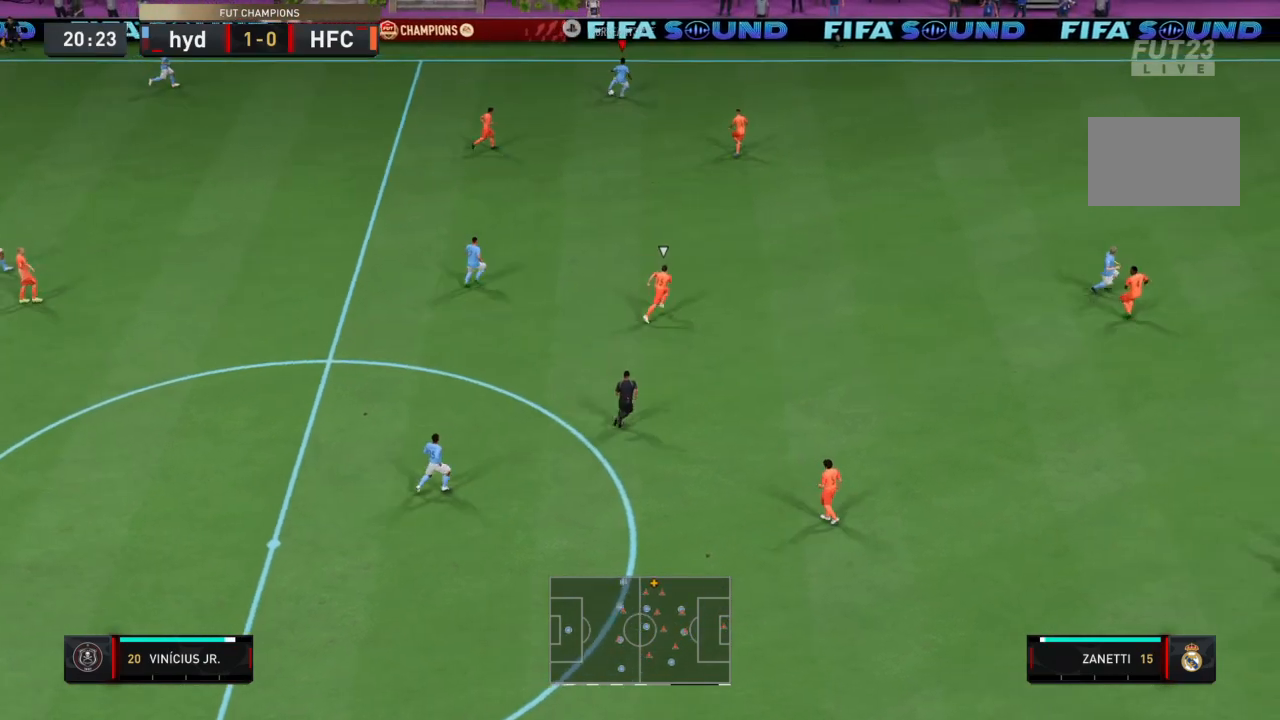
{"buttons": ["CROSS"], "left_stick": "down", "right_stick": "center", "events": [[167, "left_stick", "down"], [467, "CROSS", "down"]]}
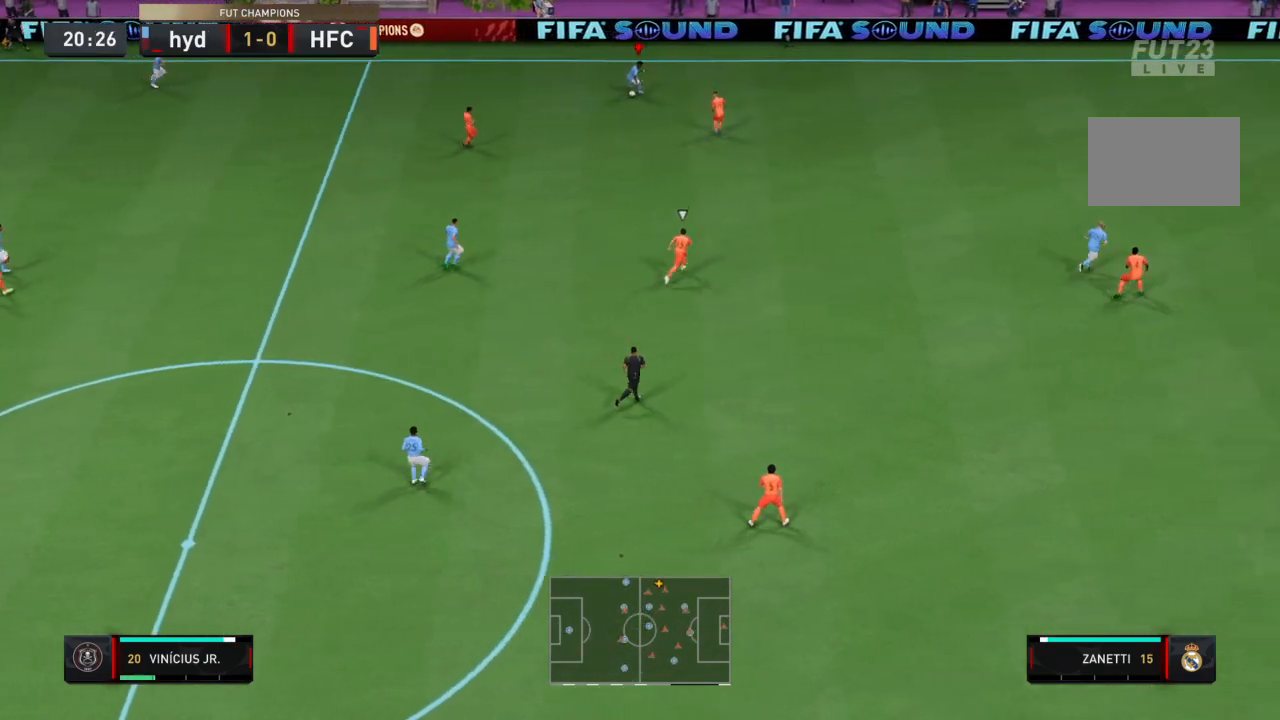
{"buttons": [], "left_stick": "down", "right_stick": "center", "events": [[100, "CROSS", "up"]]}
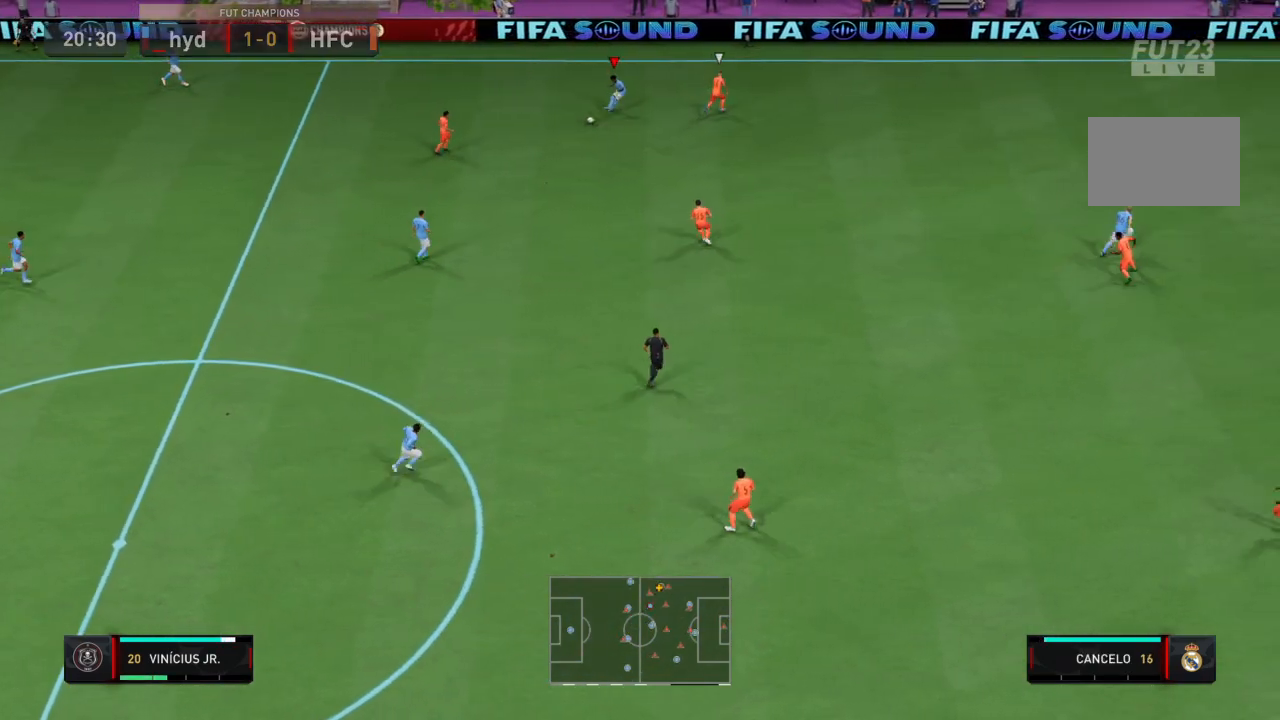
{"buttons": [], "left_stick": "down", "right_stick": "center", "events": []}
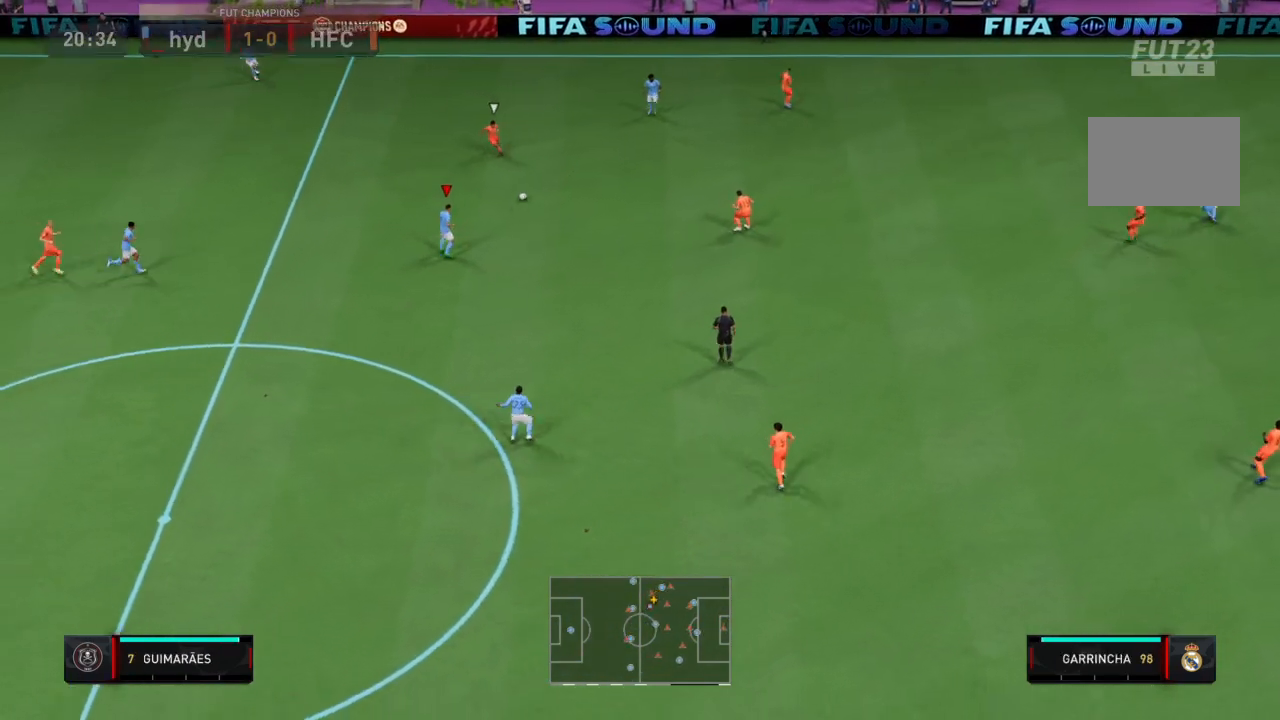
{"buttons": [], "left_stick": "down-right", "right_stick": "center", "events": [[201, "left_stick", "down-right"]]}
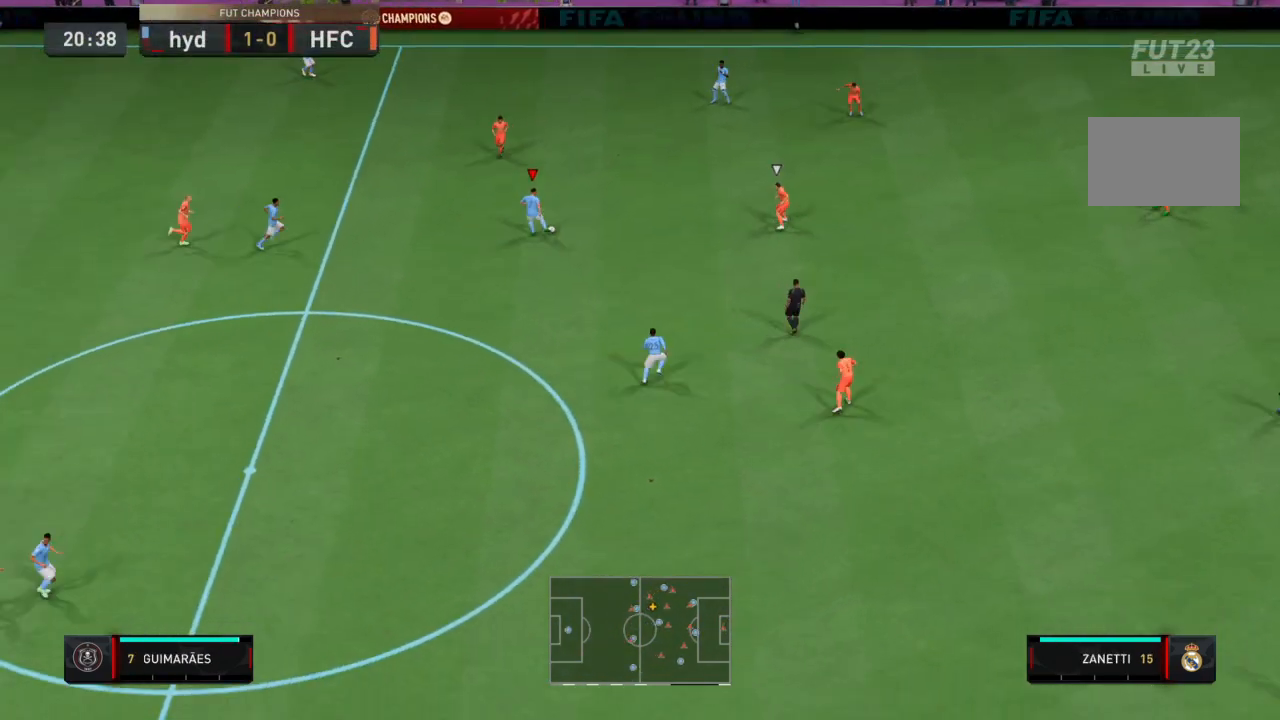
{"buttons": [], "left_stick": "center", "right_stick": "center", "events": [[33, "left_stick", "center"], [67, "right_stick", "up"], [367, "left_stick", "down-right"], [434, "left_stick", "center"], [434, "right_stick", "center"]]}
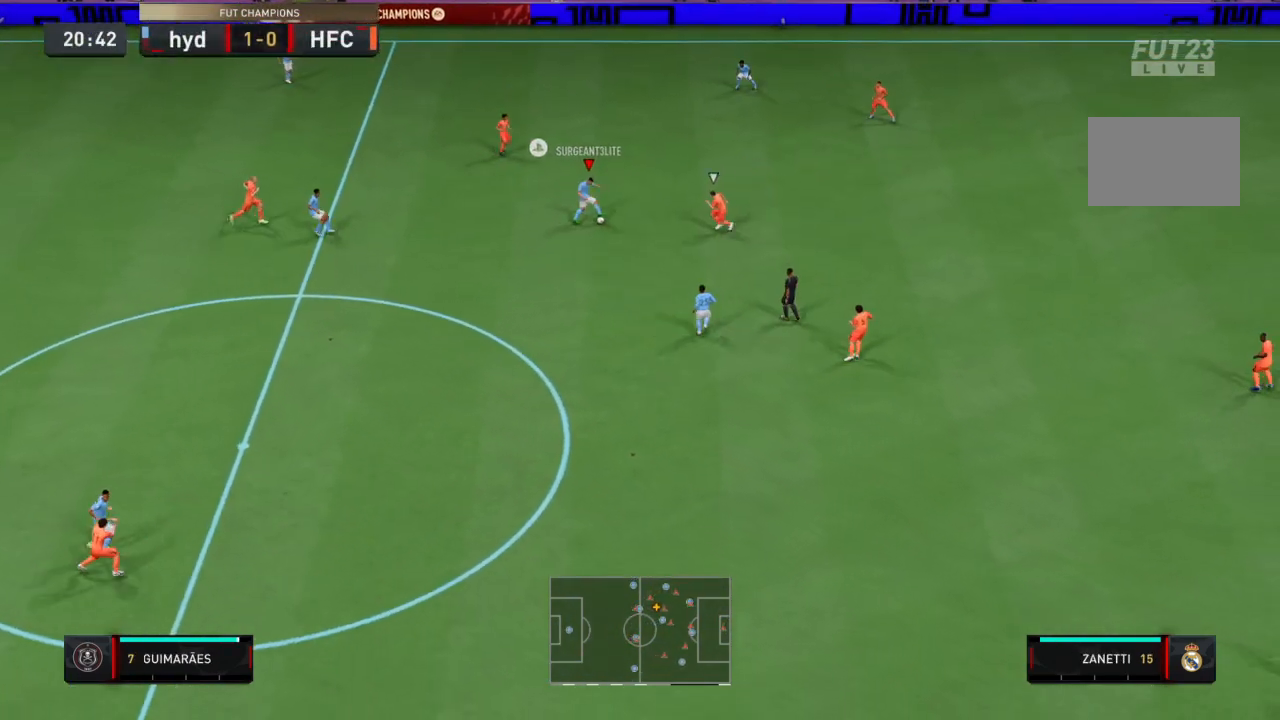
{"buttons": ["R2"], "left_stick": "down-right", "right_stick": "center", "events": [[100, "left_stick", "down-right"], [167, "R2", "down"]]}
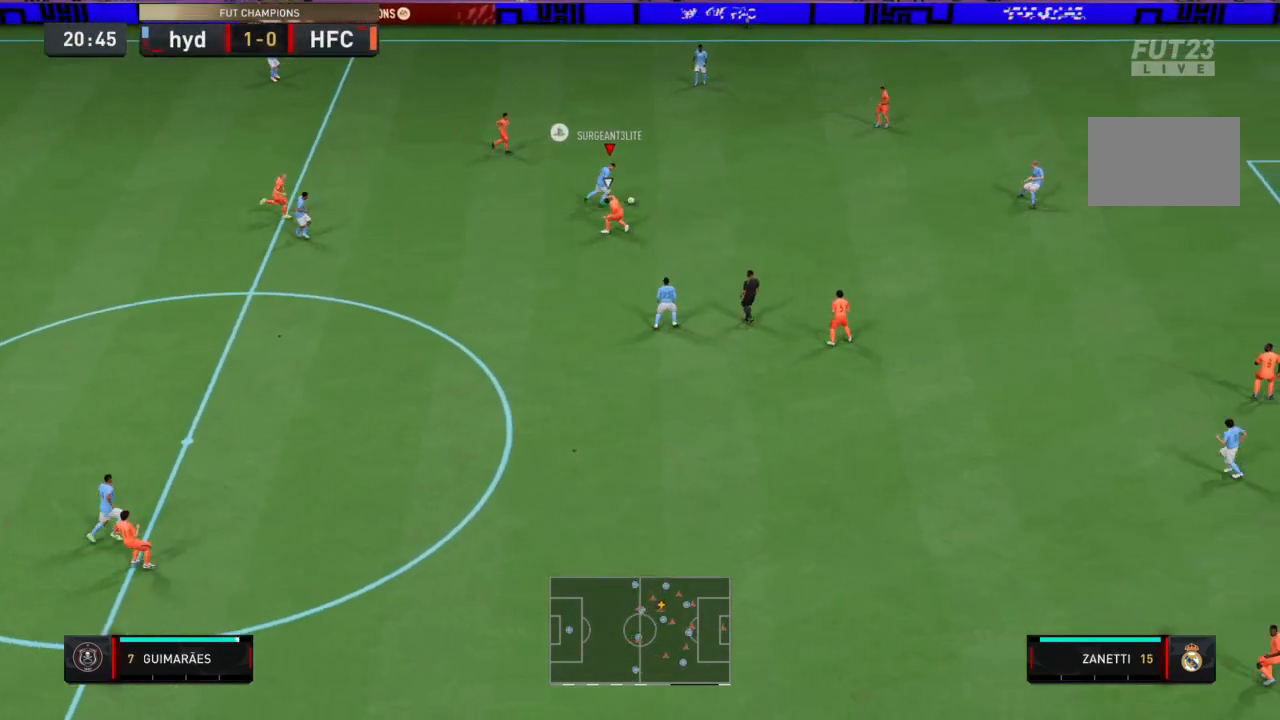
{"buttons": [], "left_stick": "down-right", "right_stick": "center", "events": [[267, "CROSS", "down"], [333, "R2", "up"], [367, "CROSS", "up"]]}
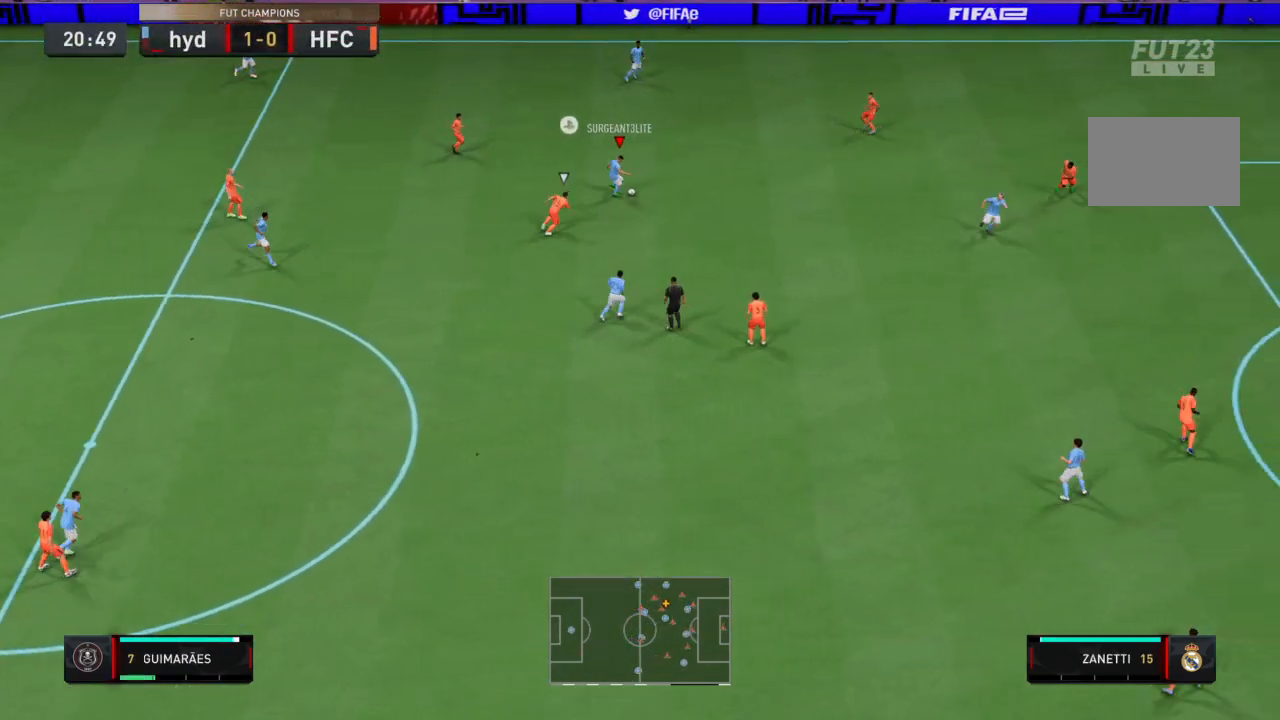
{"buttons": [], "left_stick": "down-right", "right_stick": "center", "events": []}
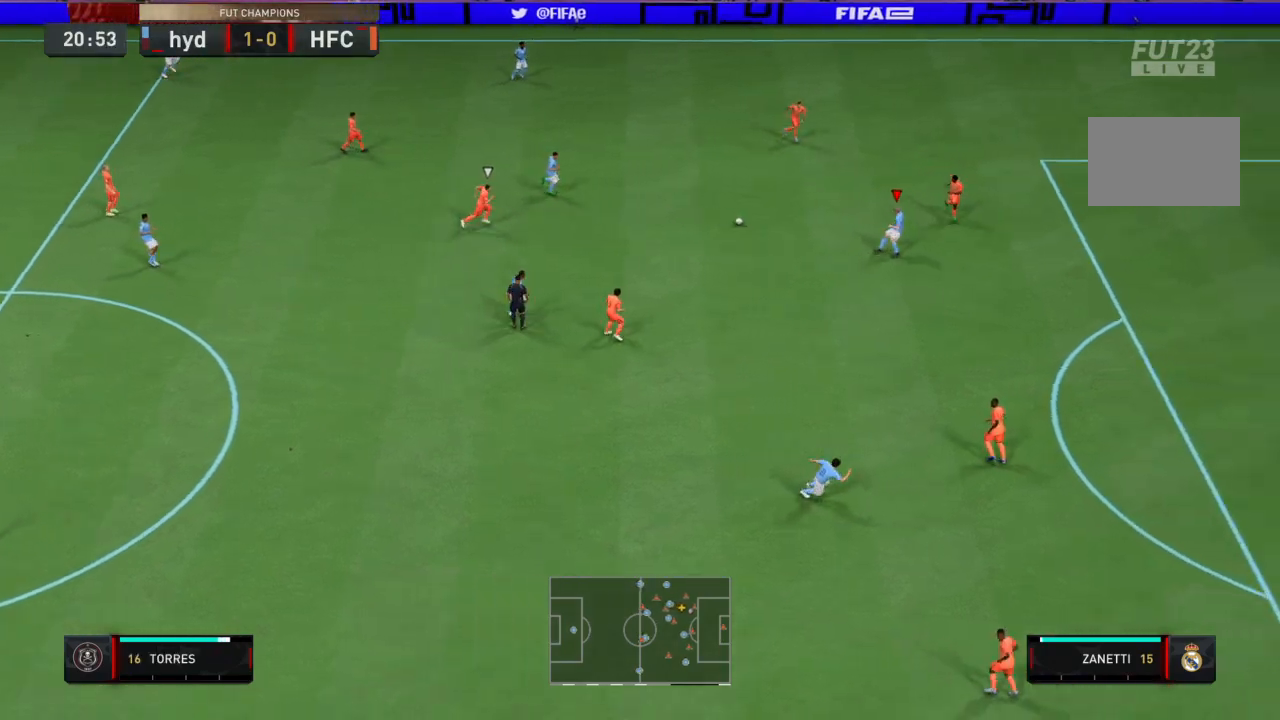
{"buttons": [], "left_stick": "down-right", "right_stick": "center", "events": []}
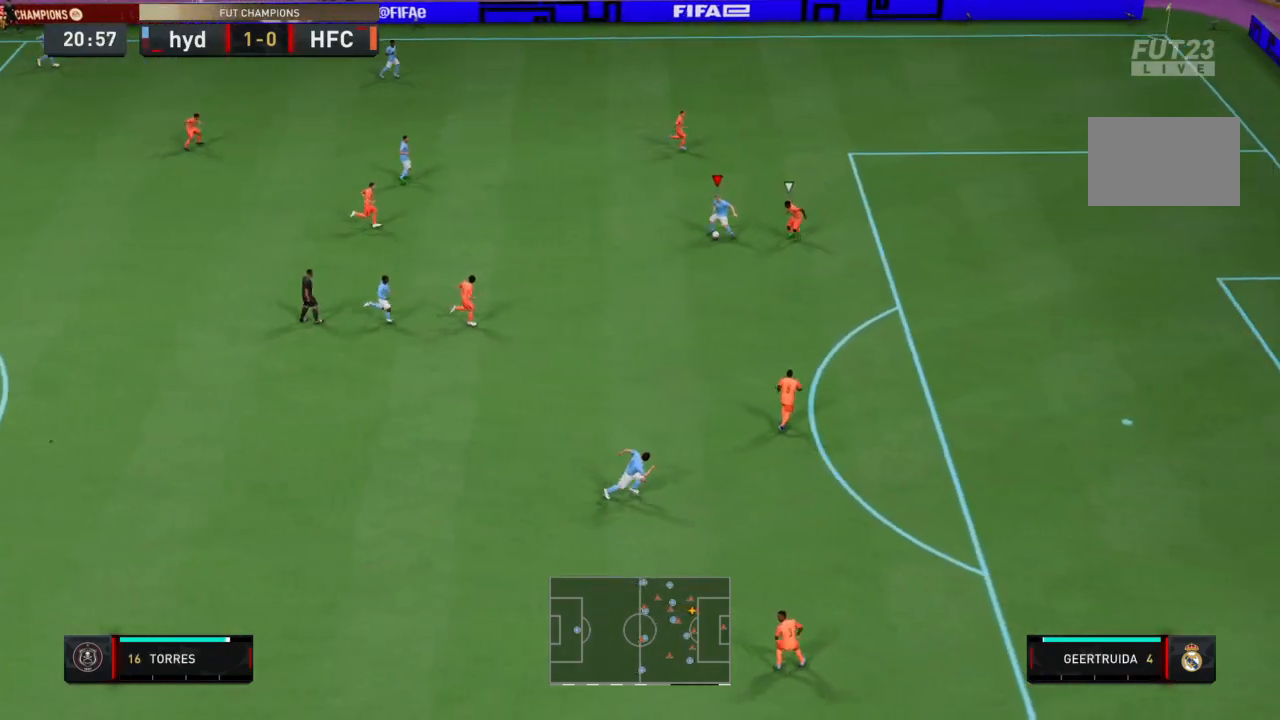
{"buttons": ["R2"], "left_stick": "down-right", "right_stick": "center", "events": [[34, "right_stick", "right"], [134, "right_stick", "up"], [201, "right_stick", "left"], [267, "right_stick", "center"], [434, "R2", "down"]]}
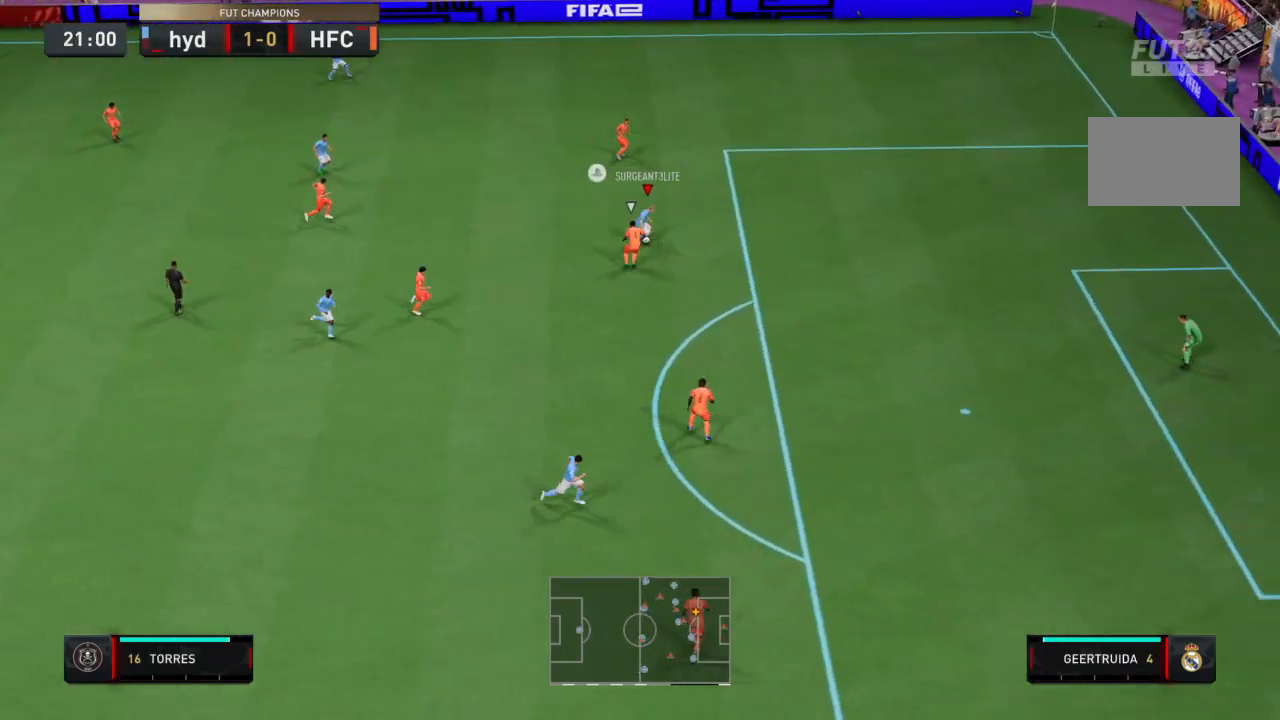
{"buttons": ["R2"], "left_stick": "down-right", "right_stick": "center", "events": []}
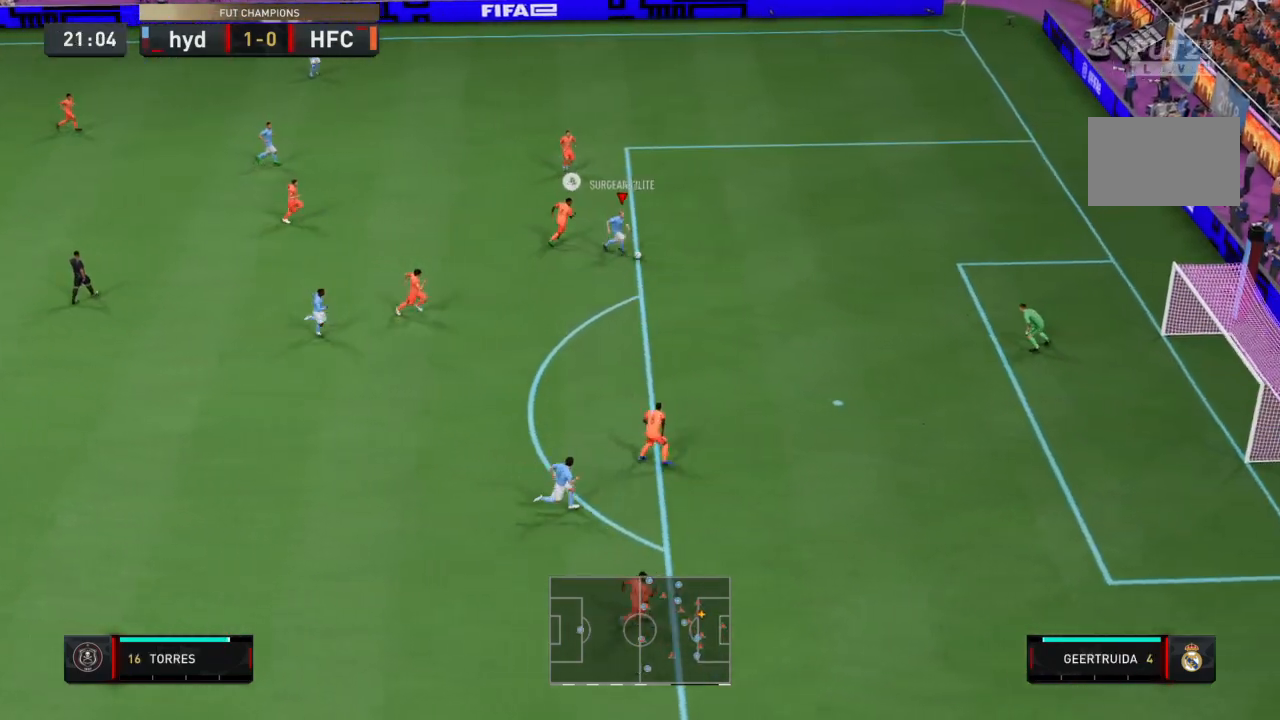
{"buttons": ["CIRCLE"], "left_stick": "down", "right_stick": "center"}
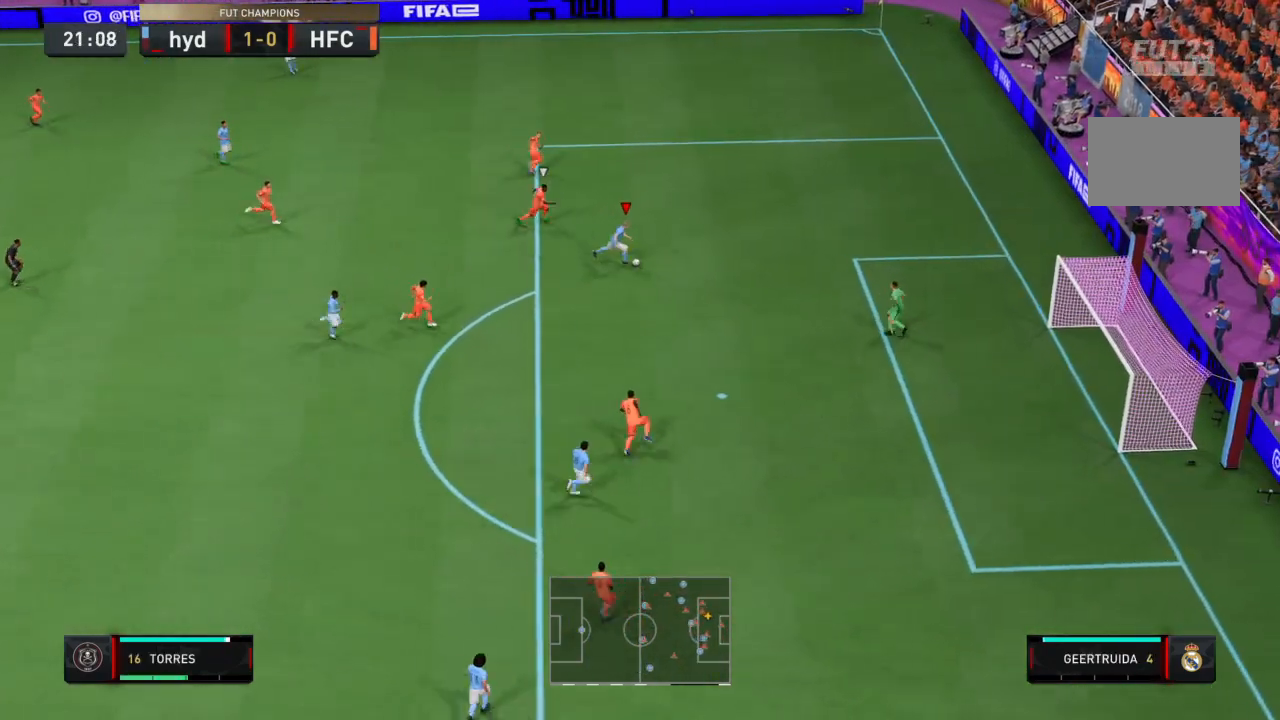
{"buttons": [], "left_stick": "down", "right_stick": "center", "events": [[33, "CIRCLE", "up"], [300, "CIRCLE", "down"], [500, "CIRCLE", "up"]]}
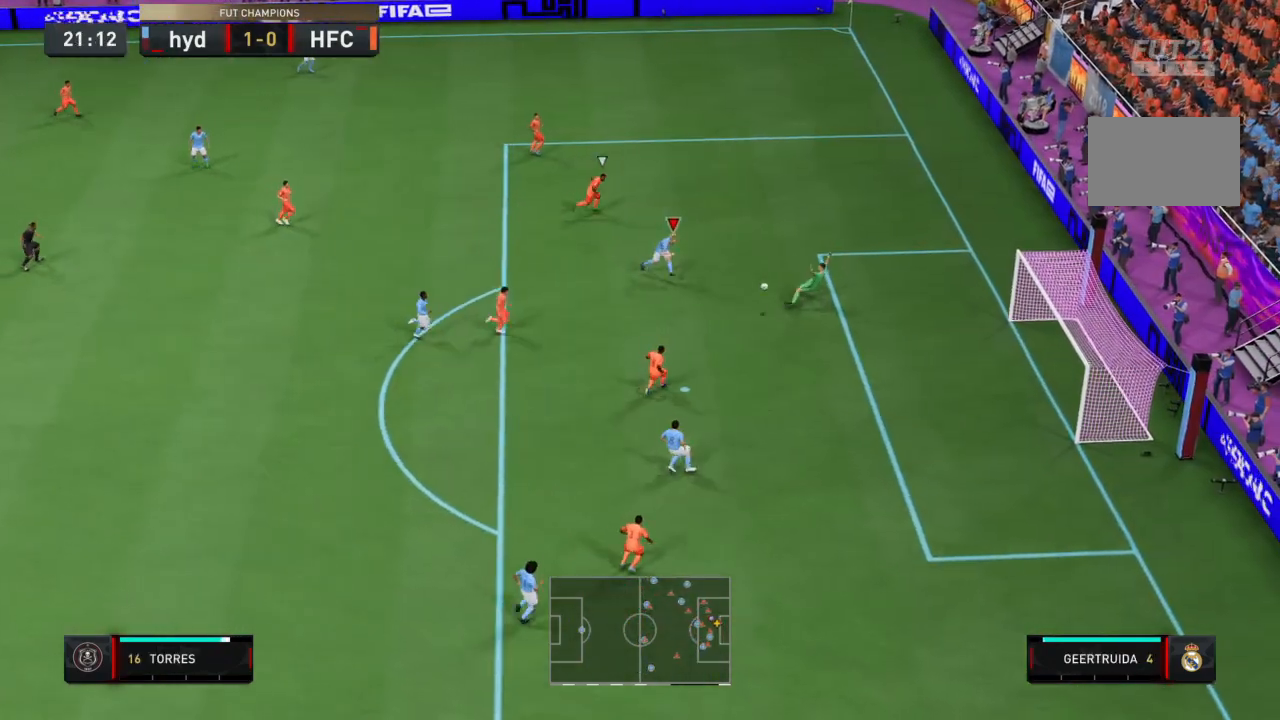
{"buttons": [], "left_stick": "center", "right_stick": "center", "events": [[167, "left_stick", "center"]]}
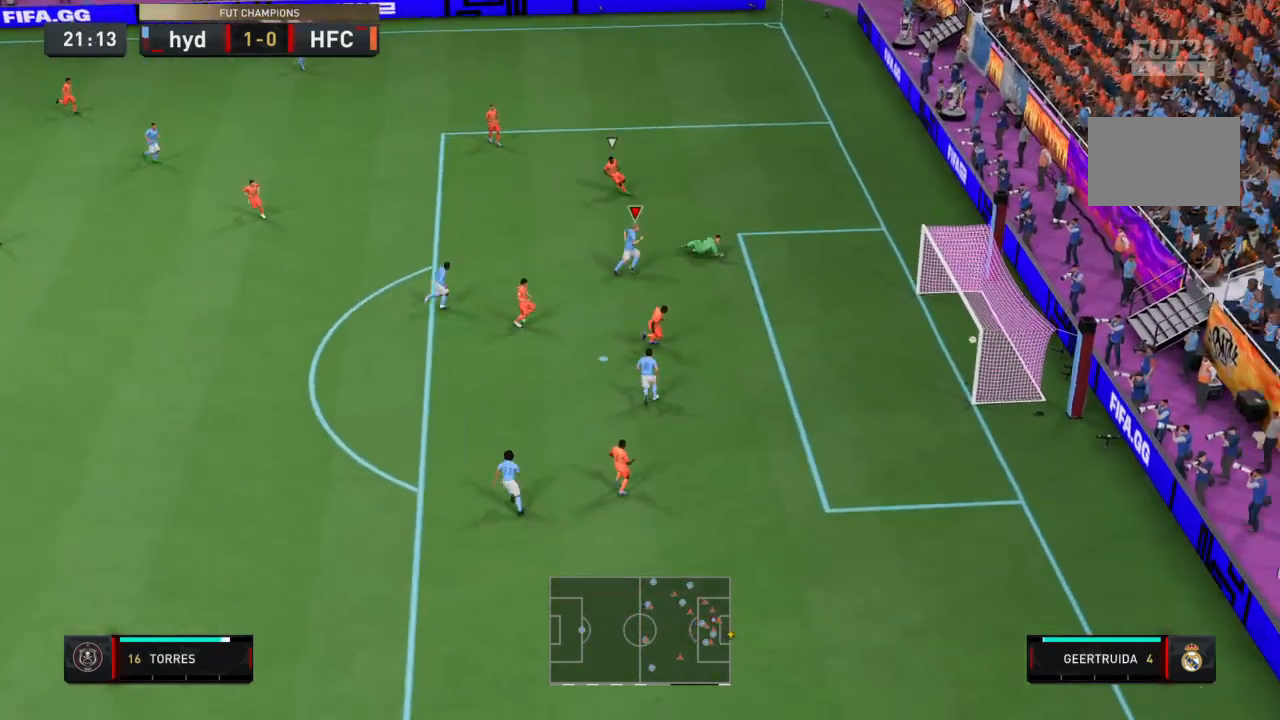
{"buttons": ["R2"], "left_stick": "center", "right_stick": "center", "events": [[67, "R2", "down"]]}
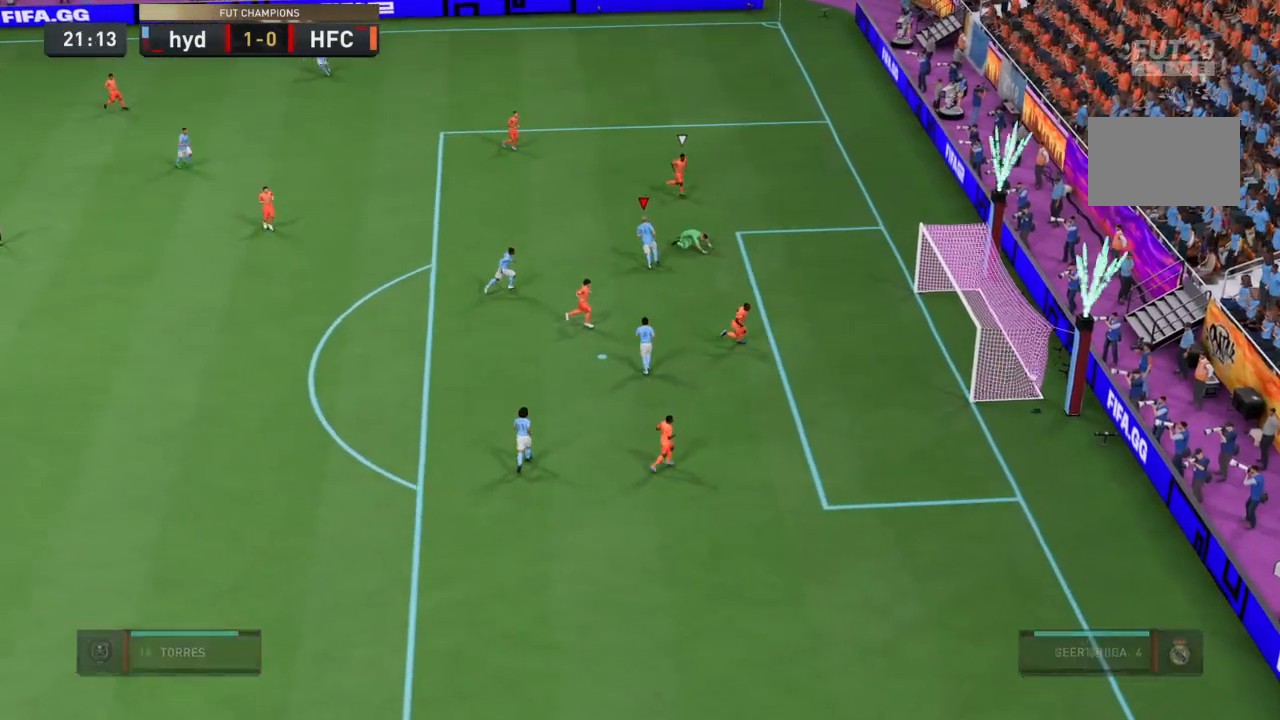
{"buttons": ["R2"], "left_stick": "center", "right_stick": "center", "events": []}